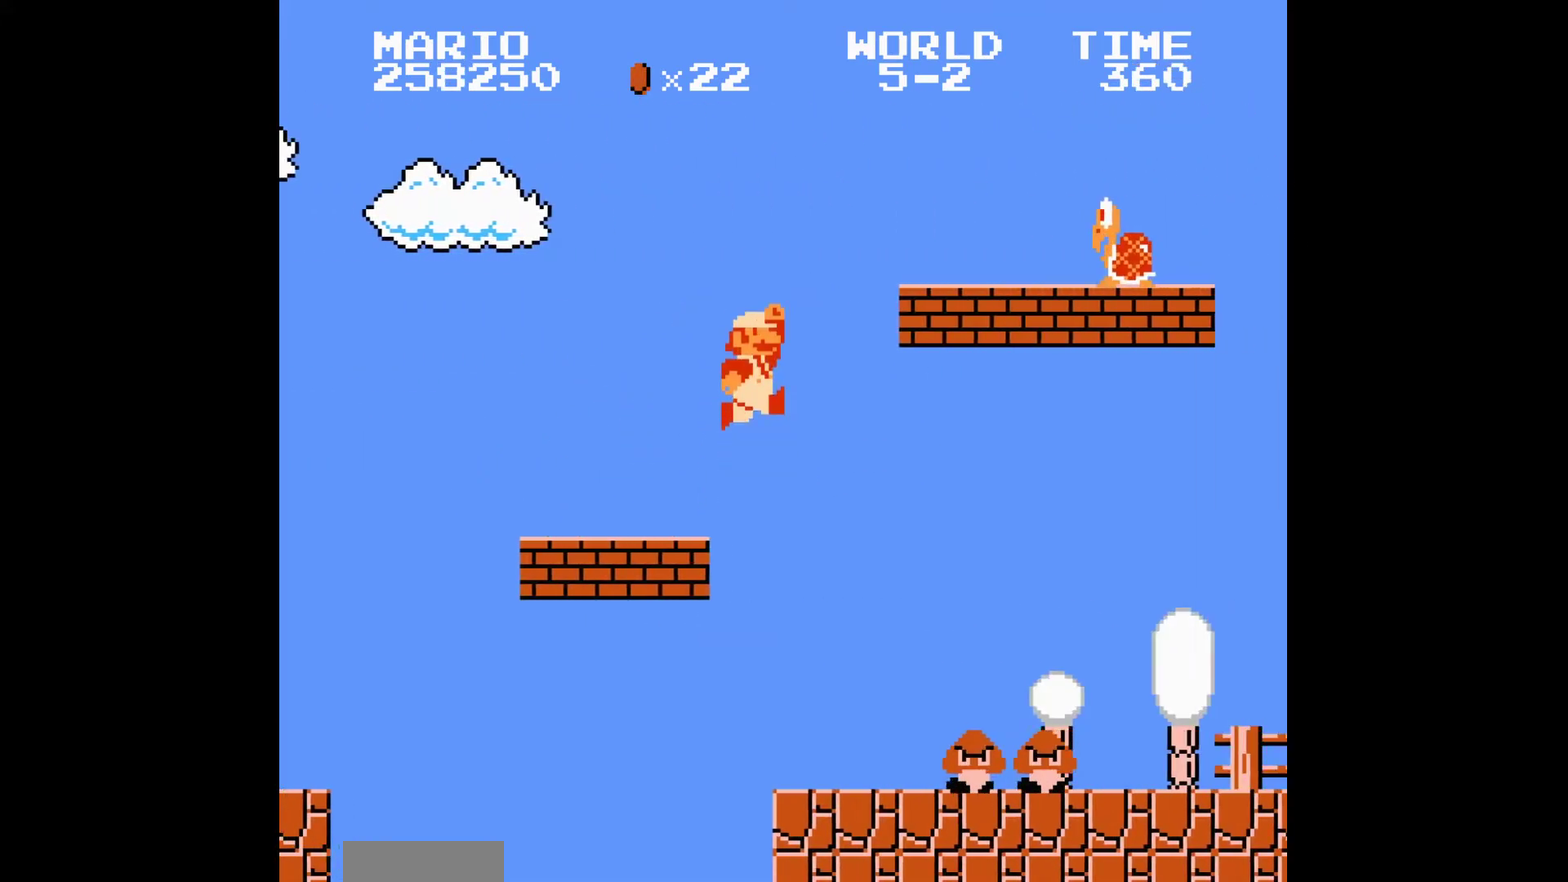
Gameplay with a controller (Nintendo layout); each line is a JSON object with the inputs held at the frame after it. "events" lists button and stick changes between this image and that frame as [ms after this image, input, new state], when the widget could be followed in between. Not read: B DPAD_RIGHT L3 R3.
{"buttons": [], "events": [[167, "A", "up"]]}
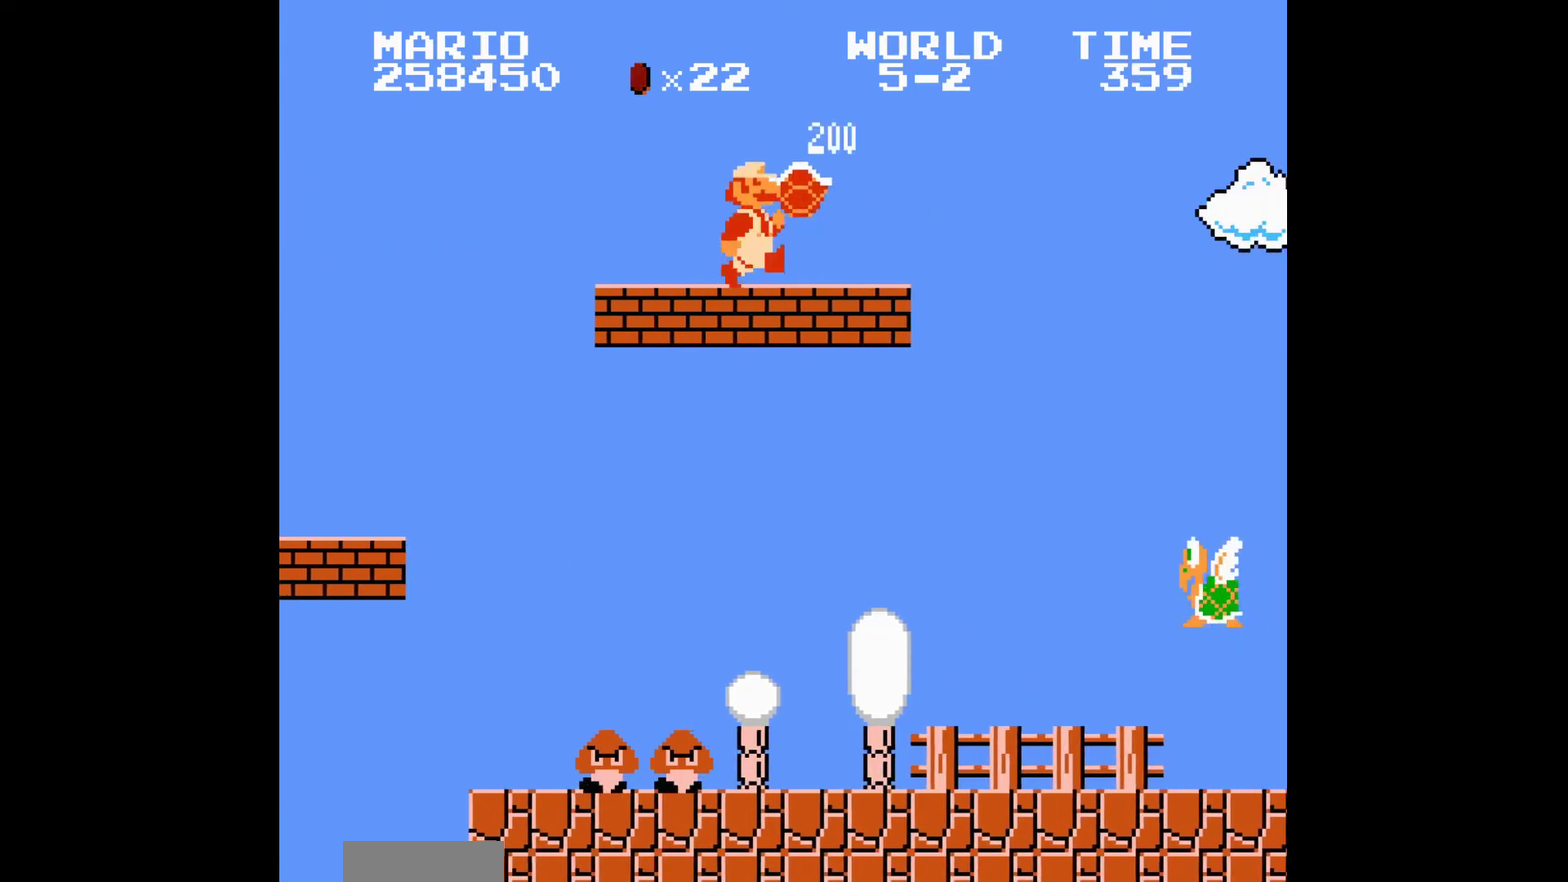
{"buttons": ["A"], "events": [[267, "A", "down"]]}
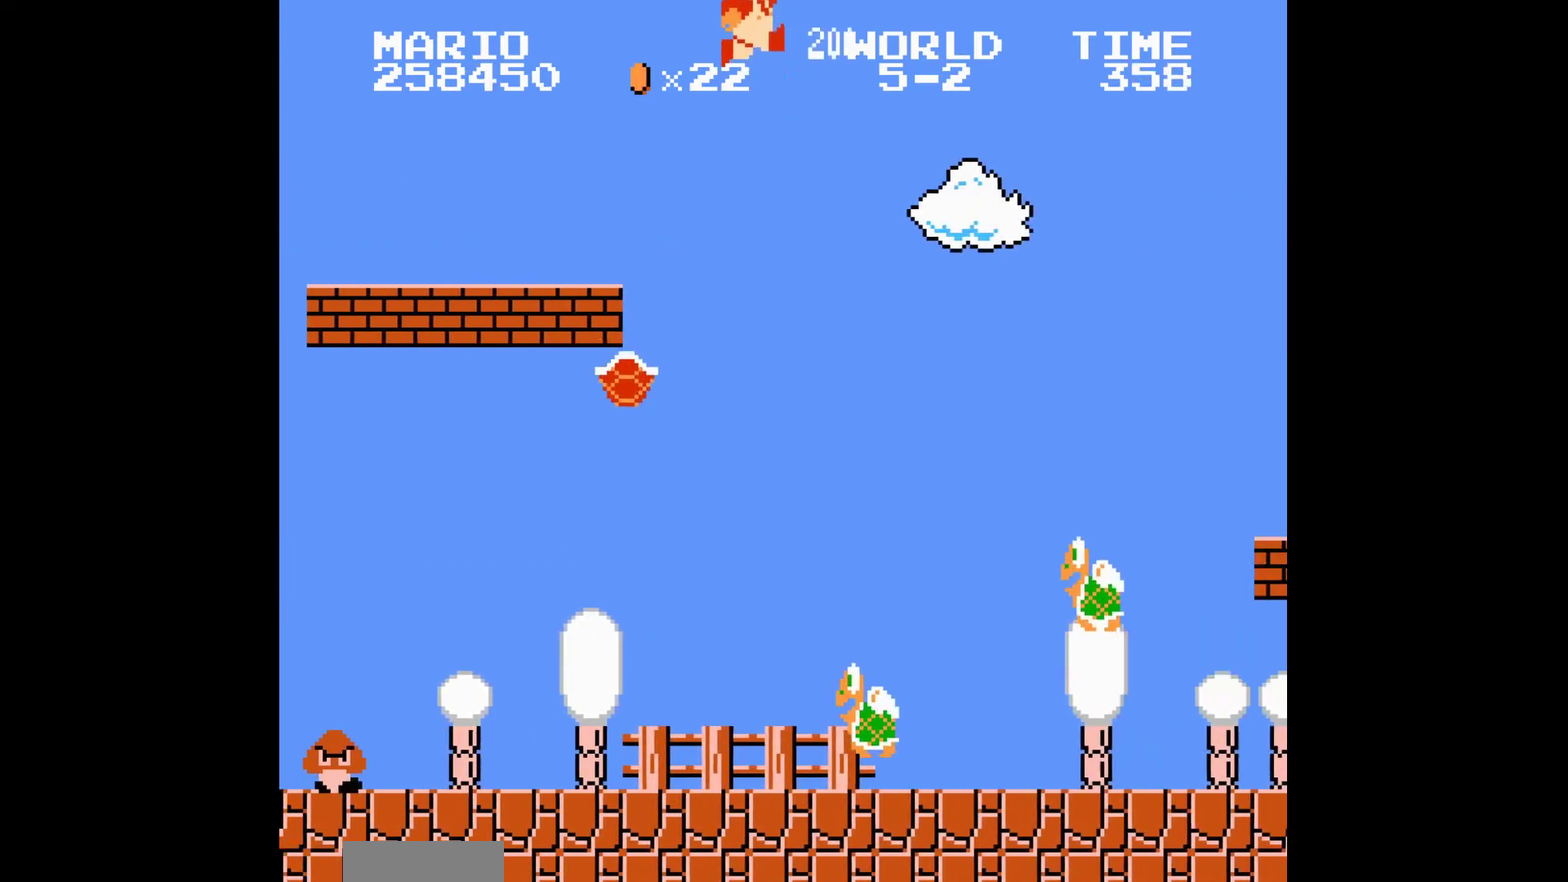
{"buttons": [], "events": [[200, "A", "up"]]}
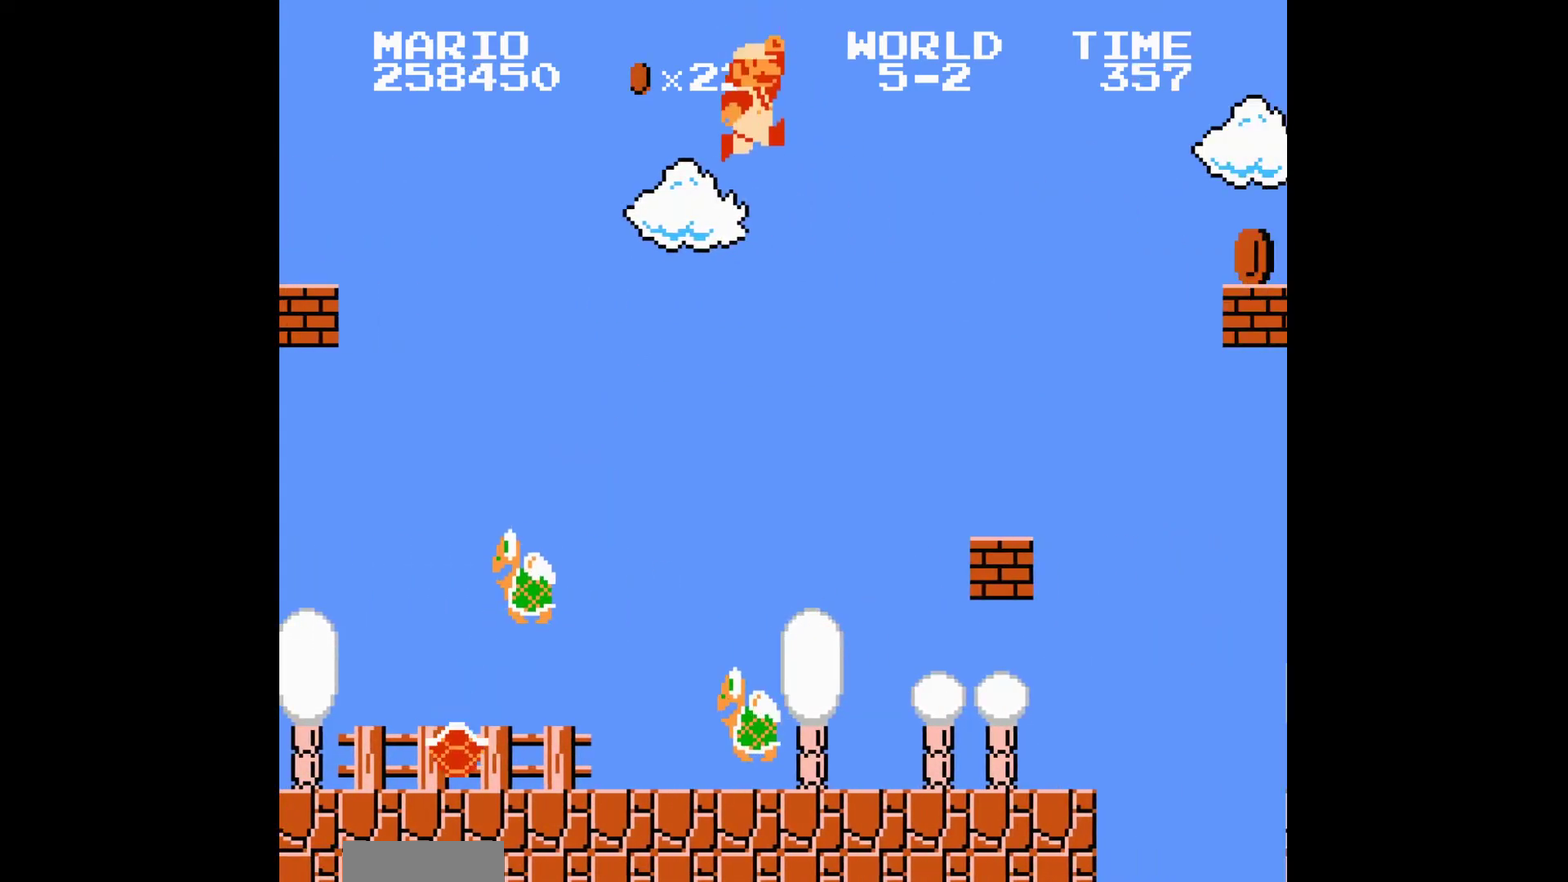
{"buttons": ["A"], "events": [[400, "A", "down"]]}
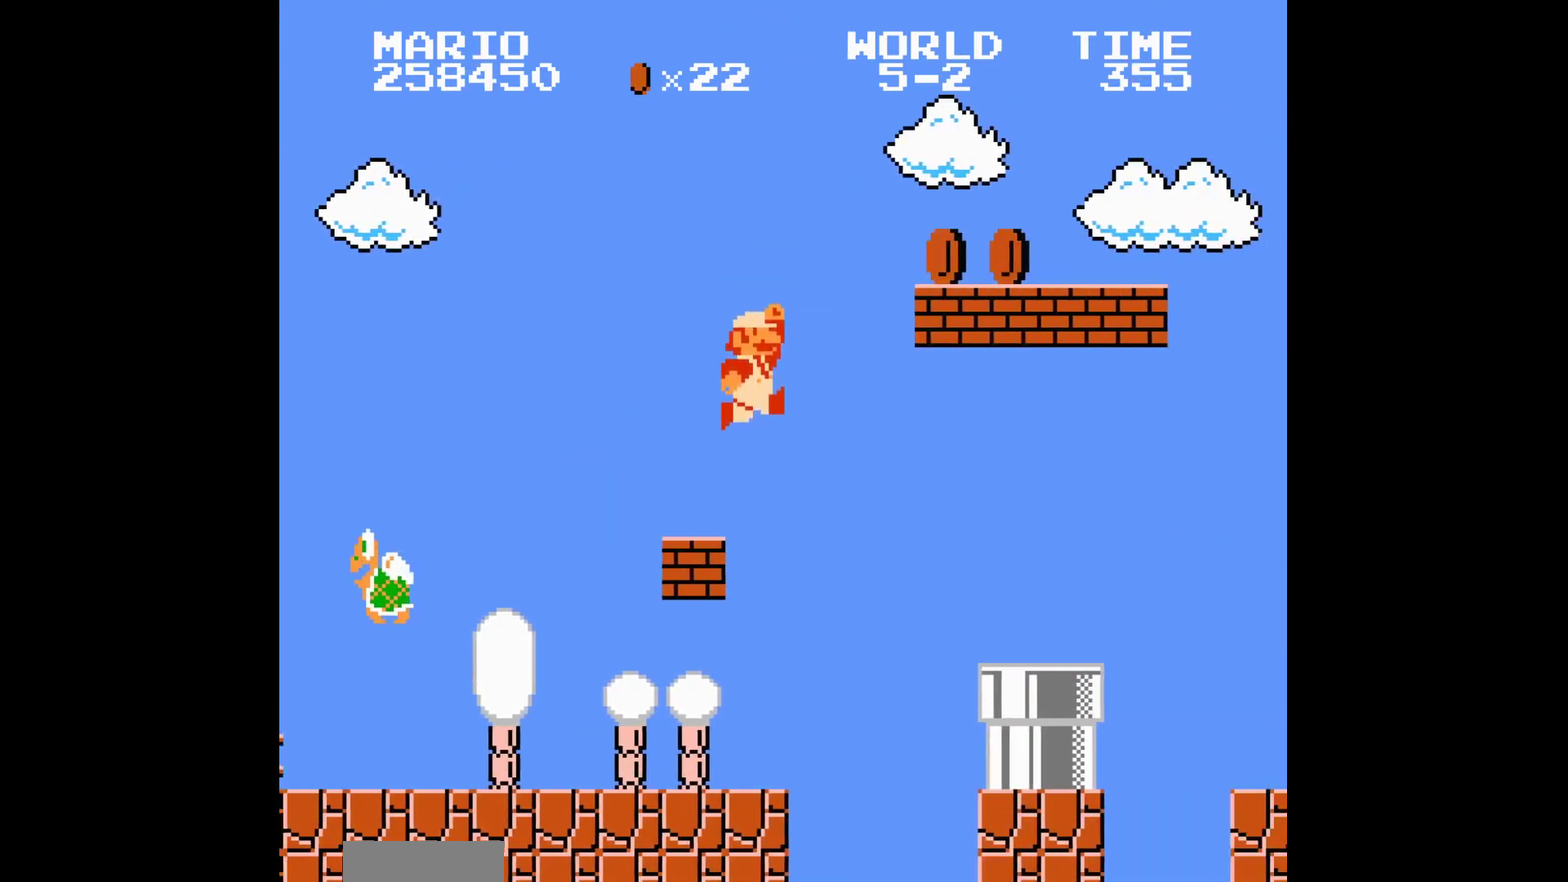
{"buttons": [], "events": [[200, "A", "up"]]}
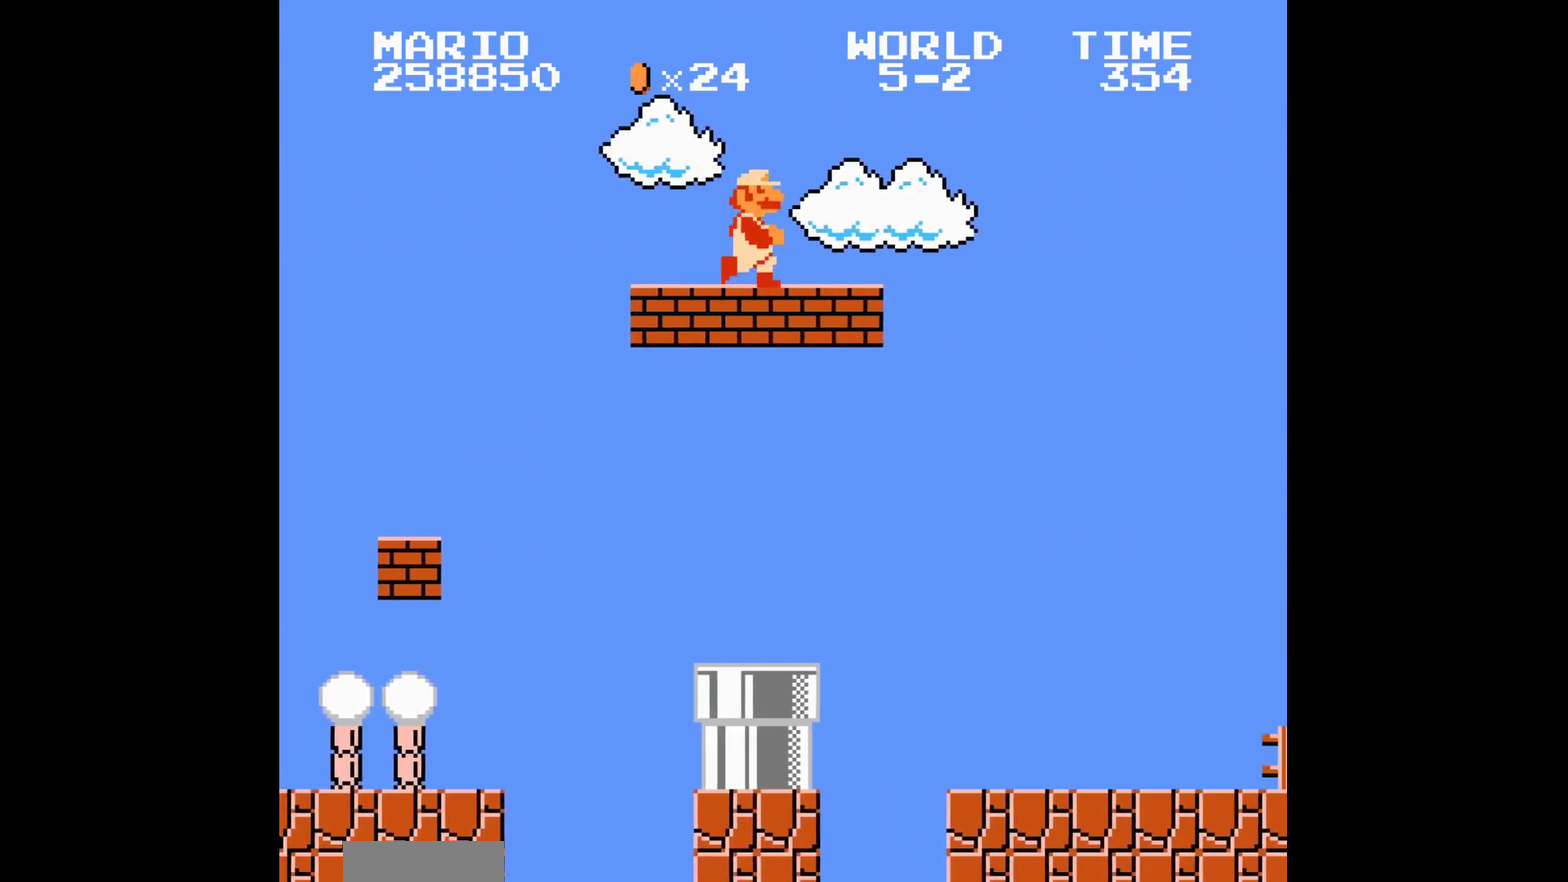
{"buttons": ["A"], "events": [[234, "A", "down"]]}
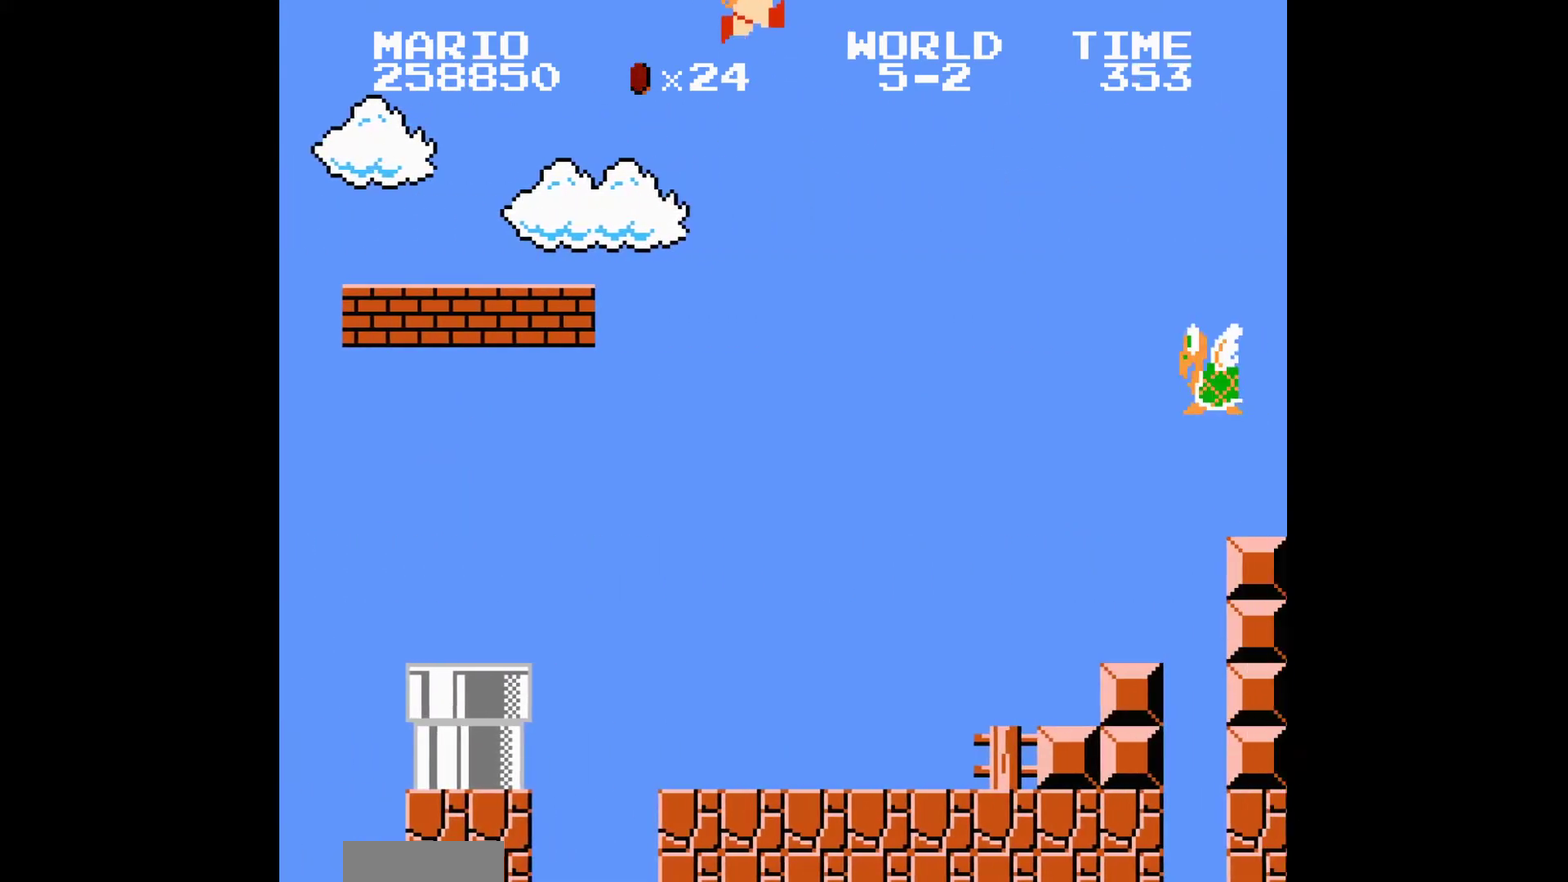
{"buttons": [], "events": [[100, "A", "up"]]}
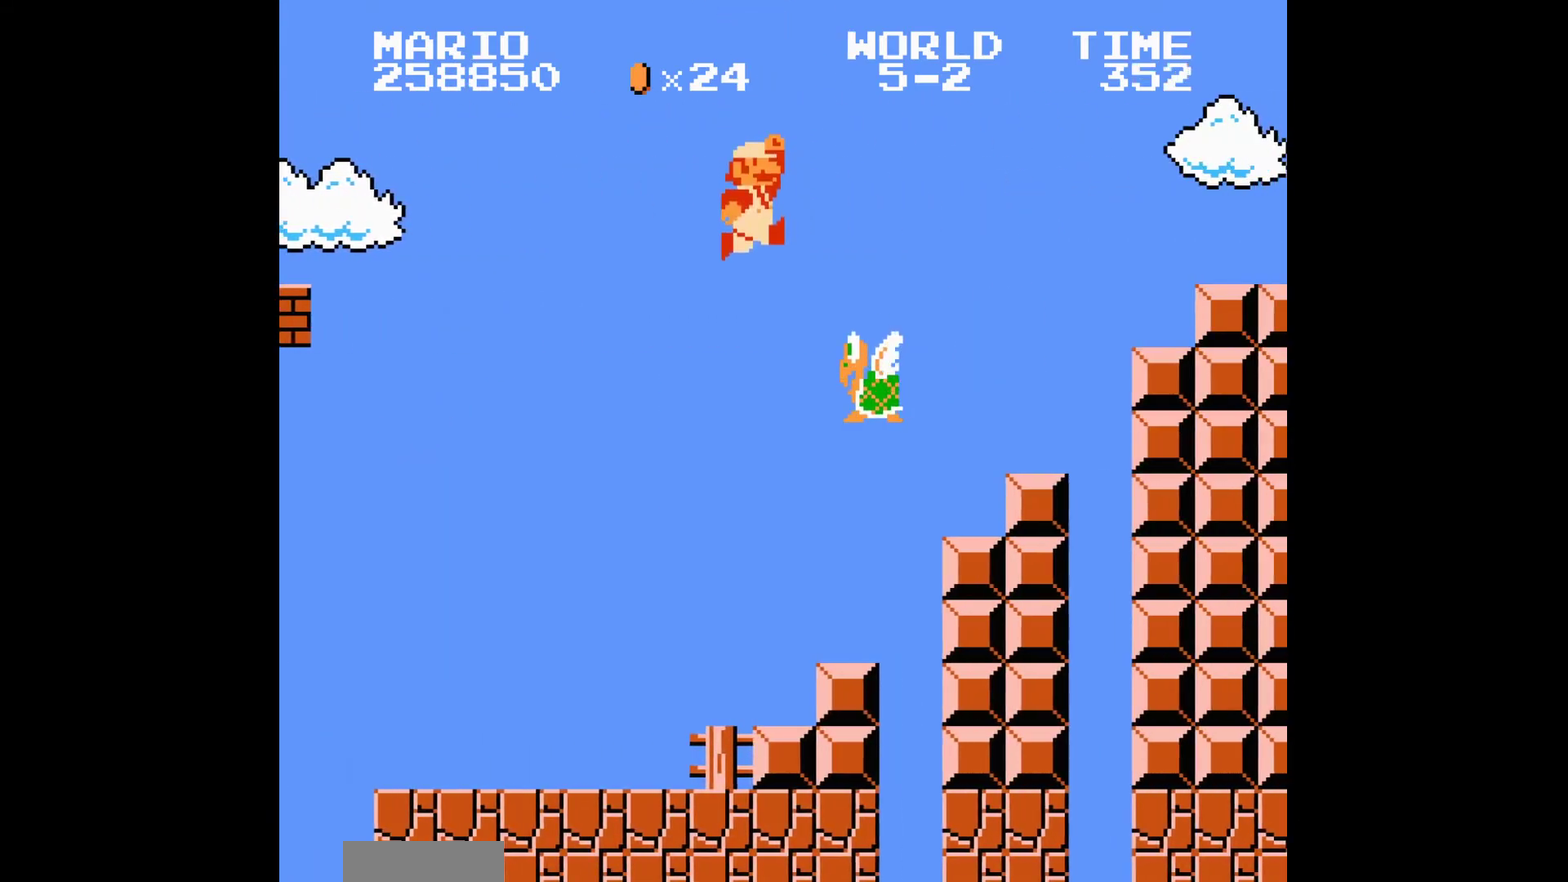
{"buttons": ["A"], "events": [[301, "A", "down"]]}
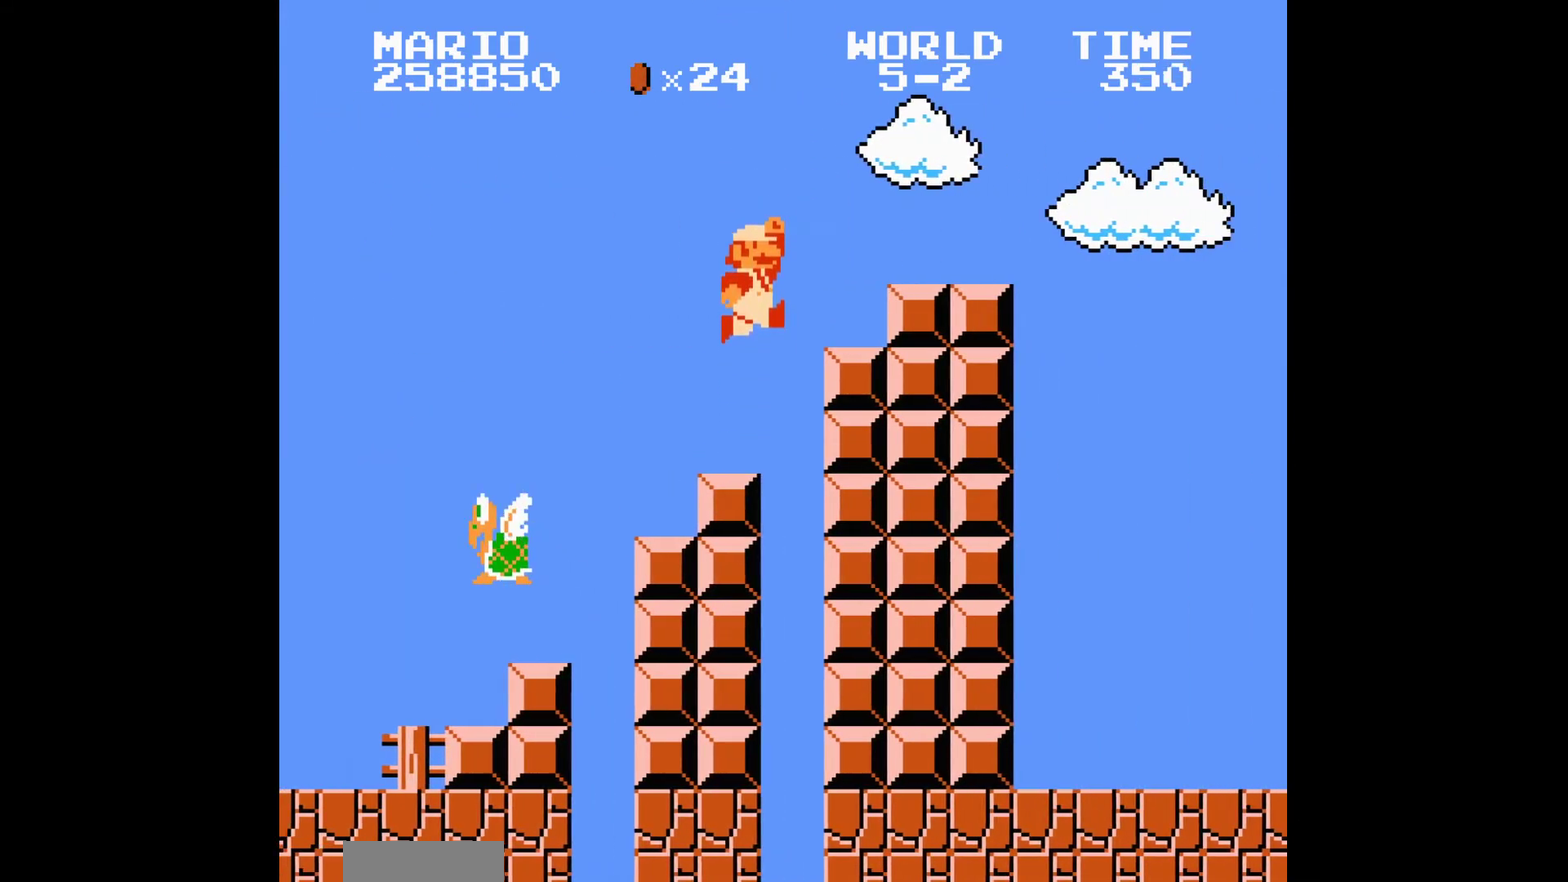
{"buttons": [], "events": [[67, "A", "up"]]}
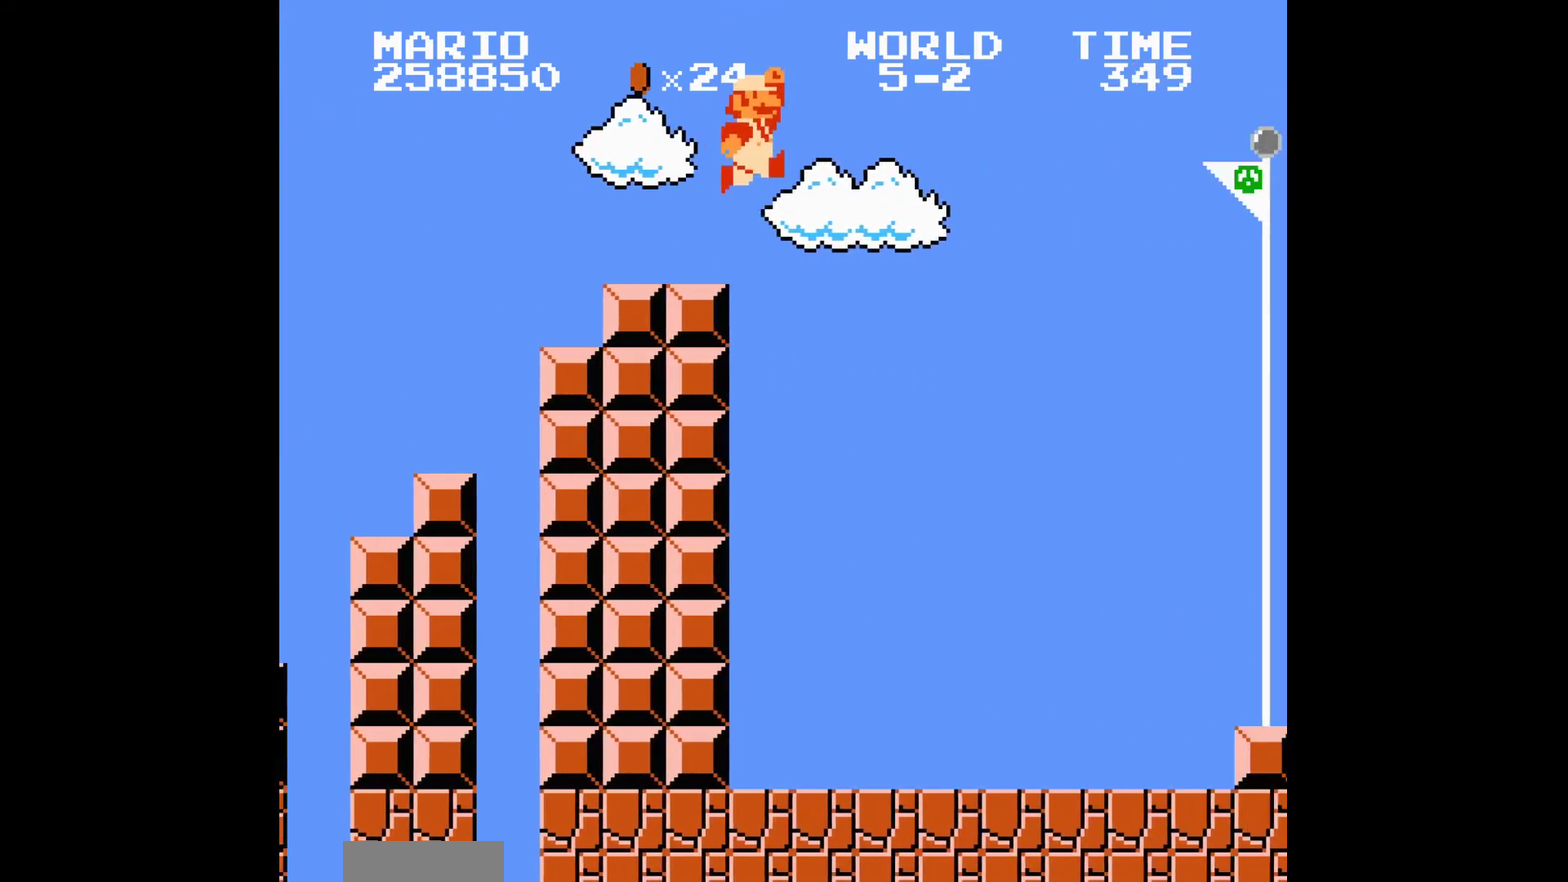
{"buttons": [], "events": []}
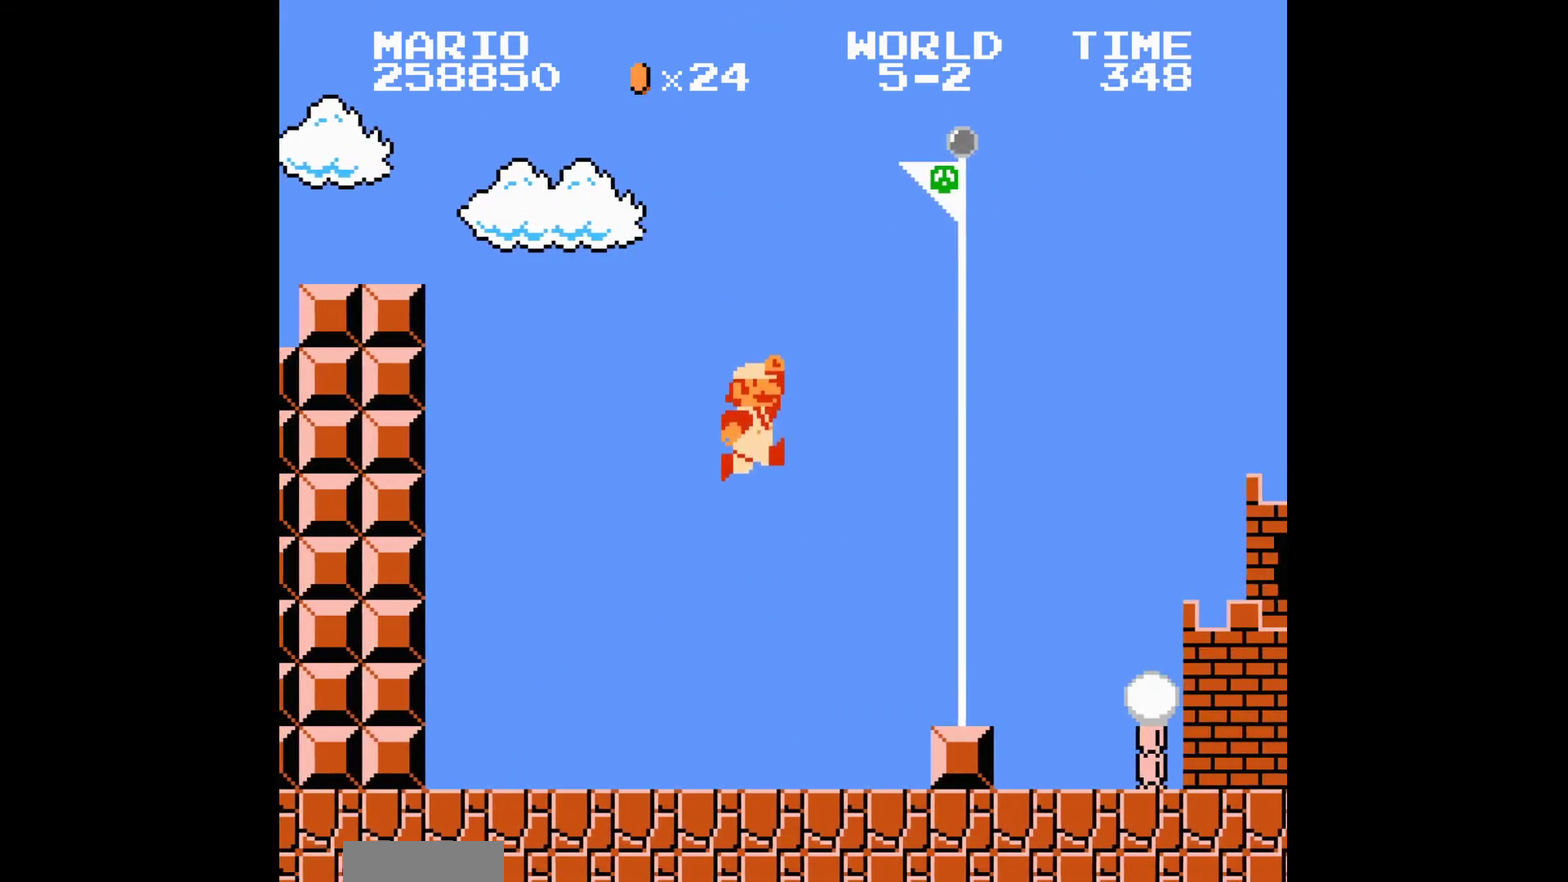
{"buttons": [], "events": [[267, "DPAD_LEFT", "down"], [334, "DPAD_LEFT", "up"]]}